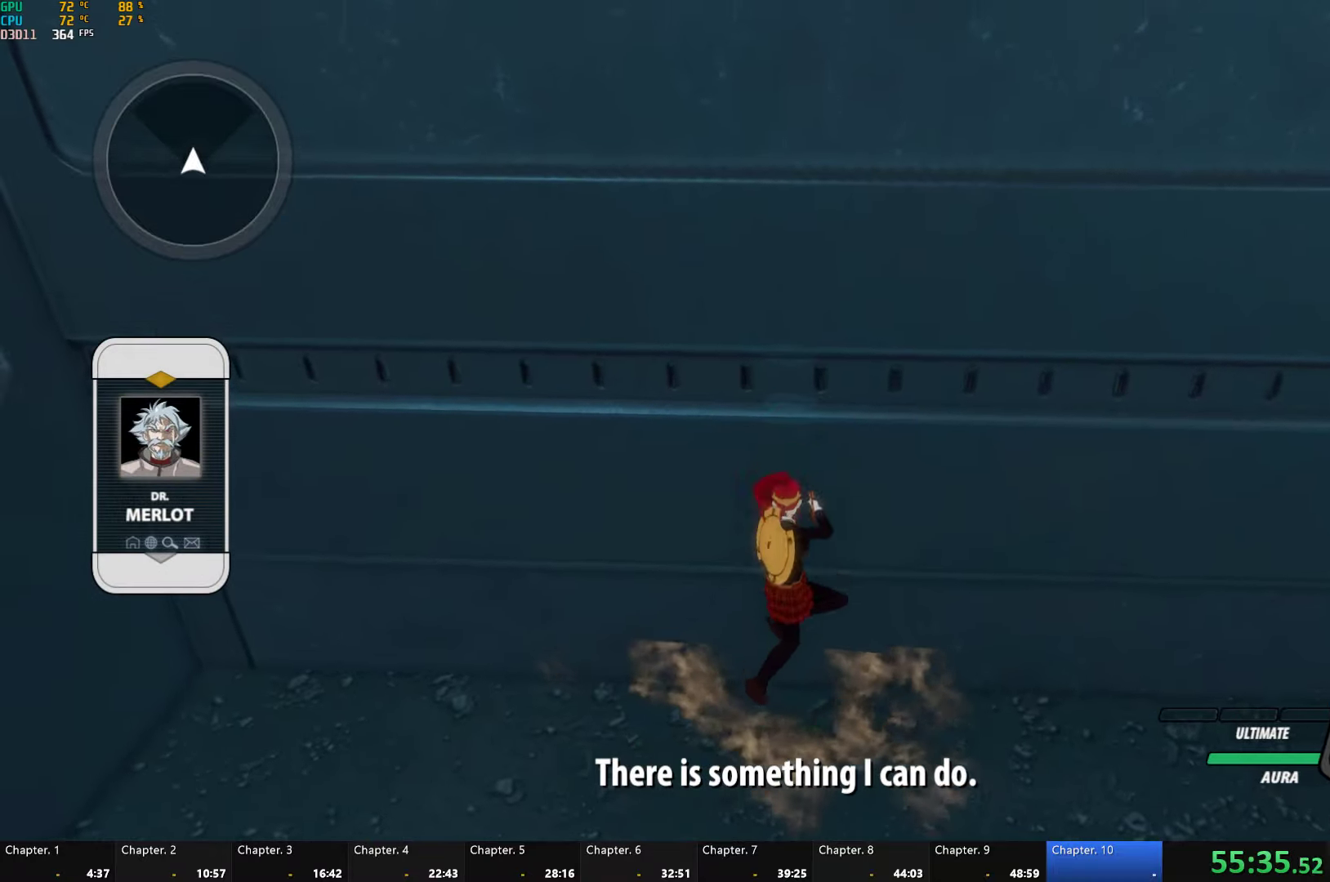
Gameplay with a controller (Xbox layout); each line is a JSON object with the inputs held at the frame after it. "button_events" lists button changes between this image and that frame as [ms after this image, input, new state], when the widget could be followed in between (sticks are given only as held states). This document gives stick clicks only as held states, not as events.
{"buttons": [], "left_stick": "up", "right_stick": "center", "button_events": [[33, "B", "up"], [83, "A", "down"], [83, "R2", "down"], [183, "A", "up"], [217, "R2", "up"], [300, "A", "down"], [317, "R2", "down"], [383, "A", "up"], [417, "B", "down"], [433, "R2", "up"], [483, "B", "up"]]}
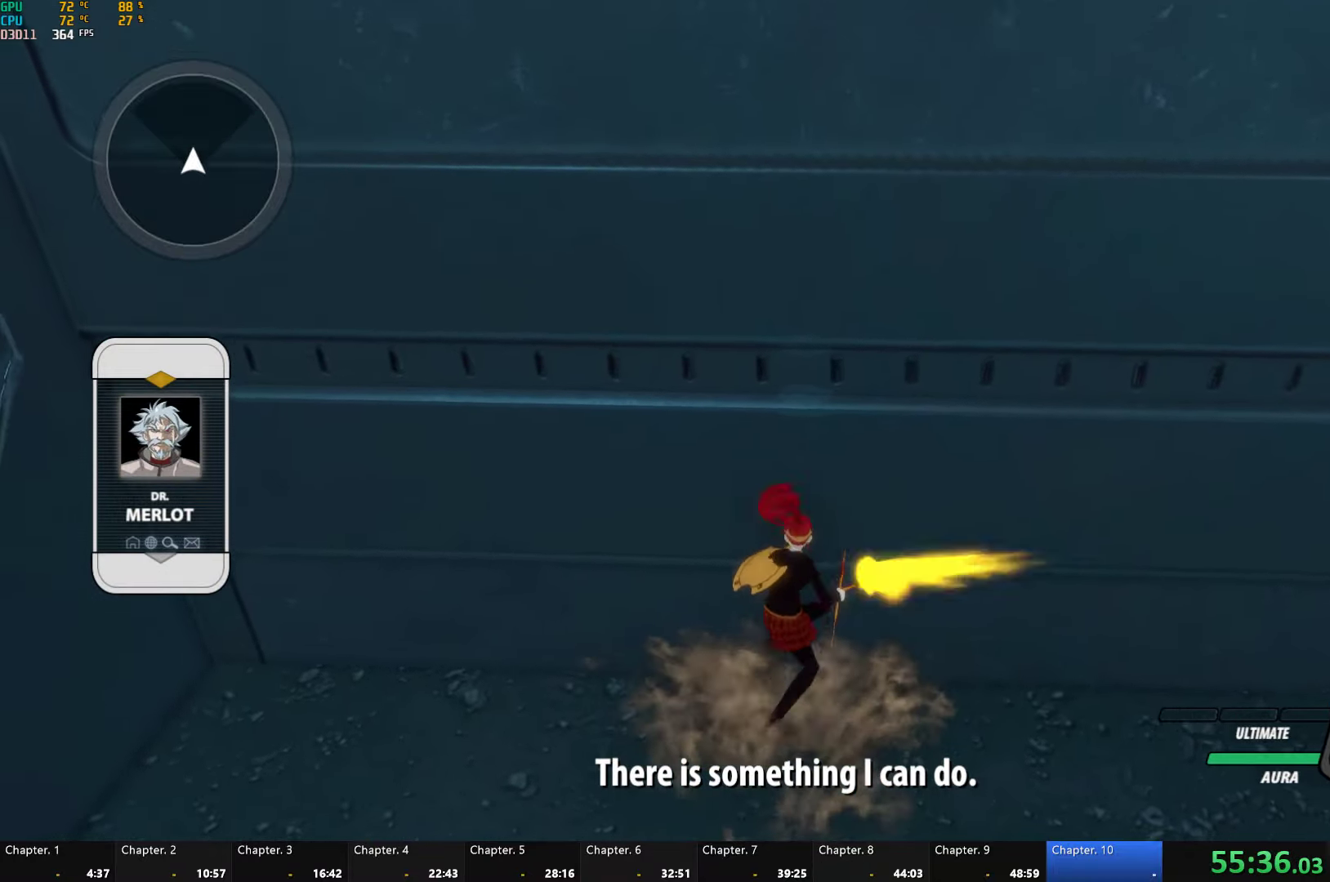
{"buttons": ["A", "R2"], "left_stick": "up", "right_stick": "center", "button_events": [[17, "A", "down"], [17, "R2", "down"], [100, "A", "up"], [100, "B", "down"], [133, "R2", "up"], [183, "B", "up"], [233, "A", "down"], [233, "R2", "down"], [333, "A", "up"], [350, "B", "down"], [350, "R2", "up"], [417, "B", "up"], [450, "A", "down"], [450, "R2", "down"]]}
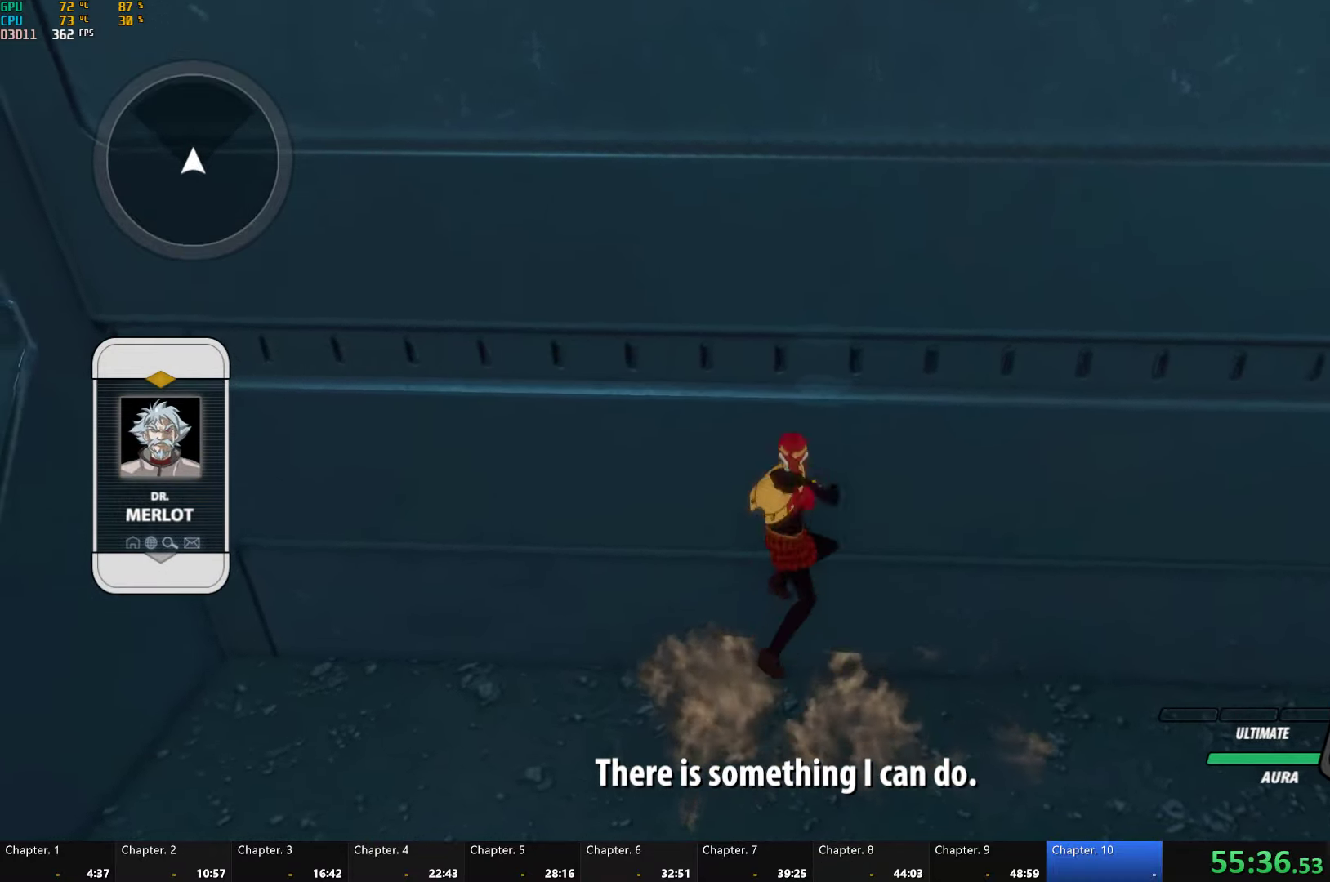
{"buttons": ["R2"], "left_stick": "up", "right_stick": "center", "button_events": [[50, "A", "up"], [50, "B", "down"], [50, "R2", "up"], [133, "B", "up"], [167, "A", "down"], [167, "R2", "down"], [250, "A", "up"], [283, "B", "down"], [300, "R2", "up"], [350, "B", "up"], [367, "A", "down"], [400, "R2", "down"], [467, "A", "up"]]}
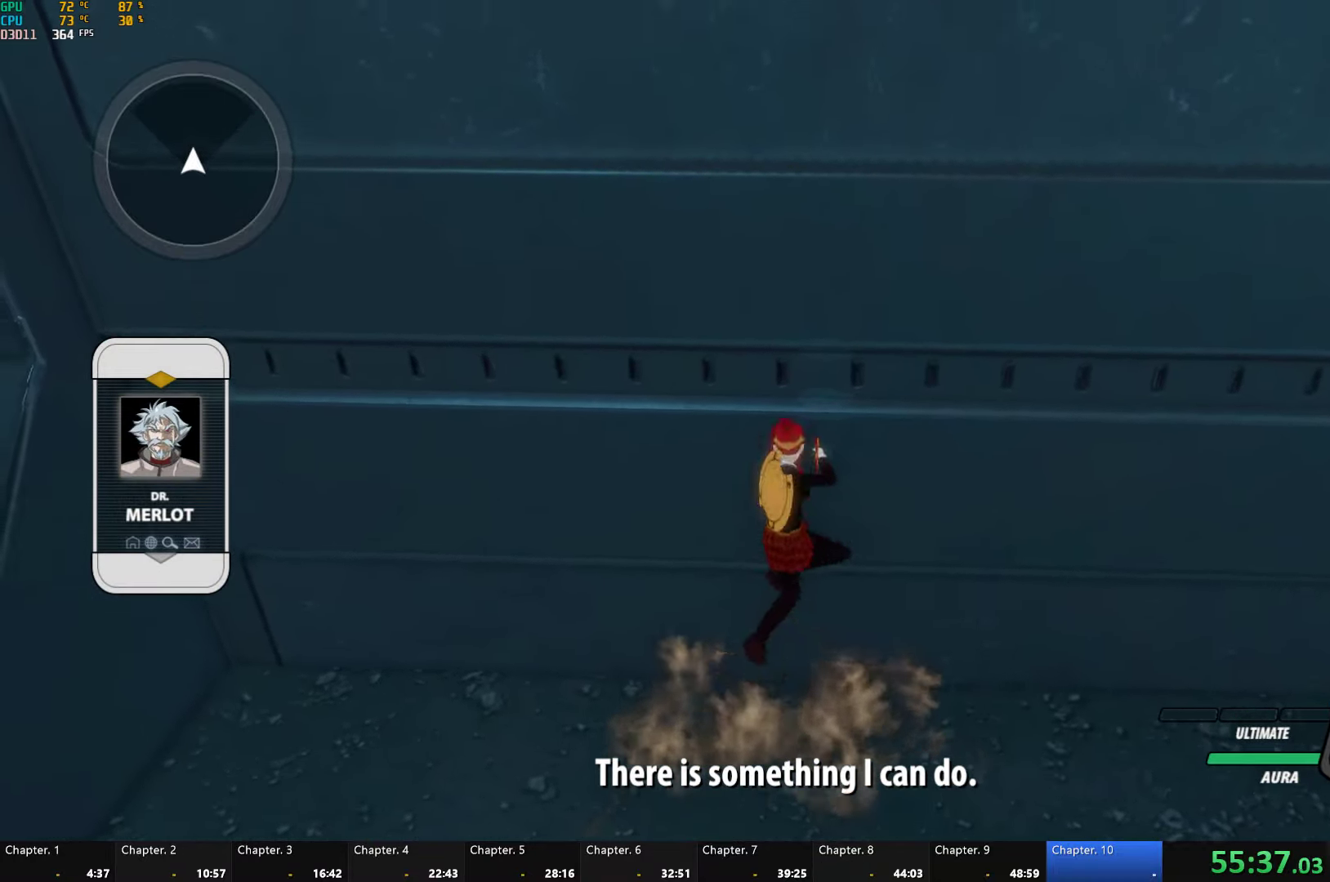
{"buttons": [], "left_stick": "up", "right_stick": "center", "button_events": [[17, "R2", "up"], [83, "A", "down"], [83, "R2", "down"], [200, "A", "up"], [233, "B", "down"], [233, "R2", "up"], [283, "B", "up"], [317, "A", "down"], [317, "R2", "down"], [433, "A", "up"], [450, "B", "down"], [450, "R2", "up"], [500, "B", "up"]]}
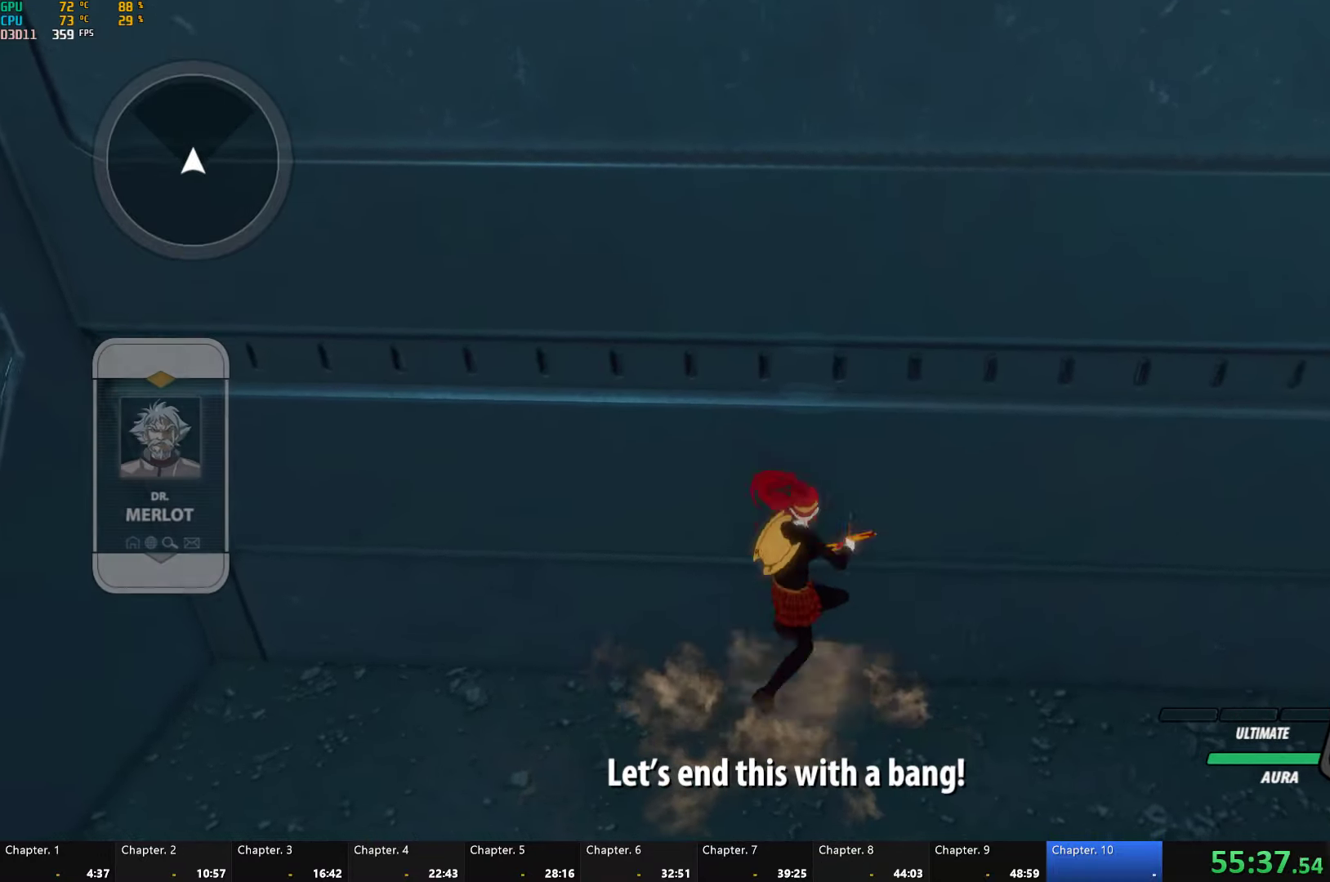
{"buttons": ["A", "R2"], "left_stick": "up", "right_stick": "center", "button_events": [[17, "A", "down"], [17, "R2", "down"], [133, "A", "up"], [133, "B", "down"], [133, "R2", "up"], [183, "B", "up"], [217, "A", "down"], [217, "R2", "down"], [333, "A", "up"], [333, "B", "down"], [333, "R2", "up"], [400, "B", "up"], [433, "A", "down"], [433, "R2", "down"]]}
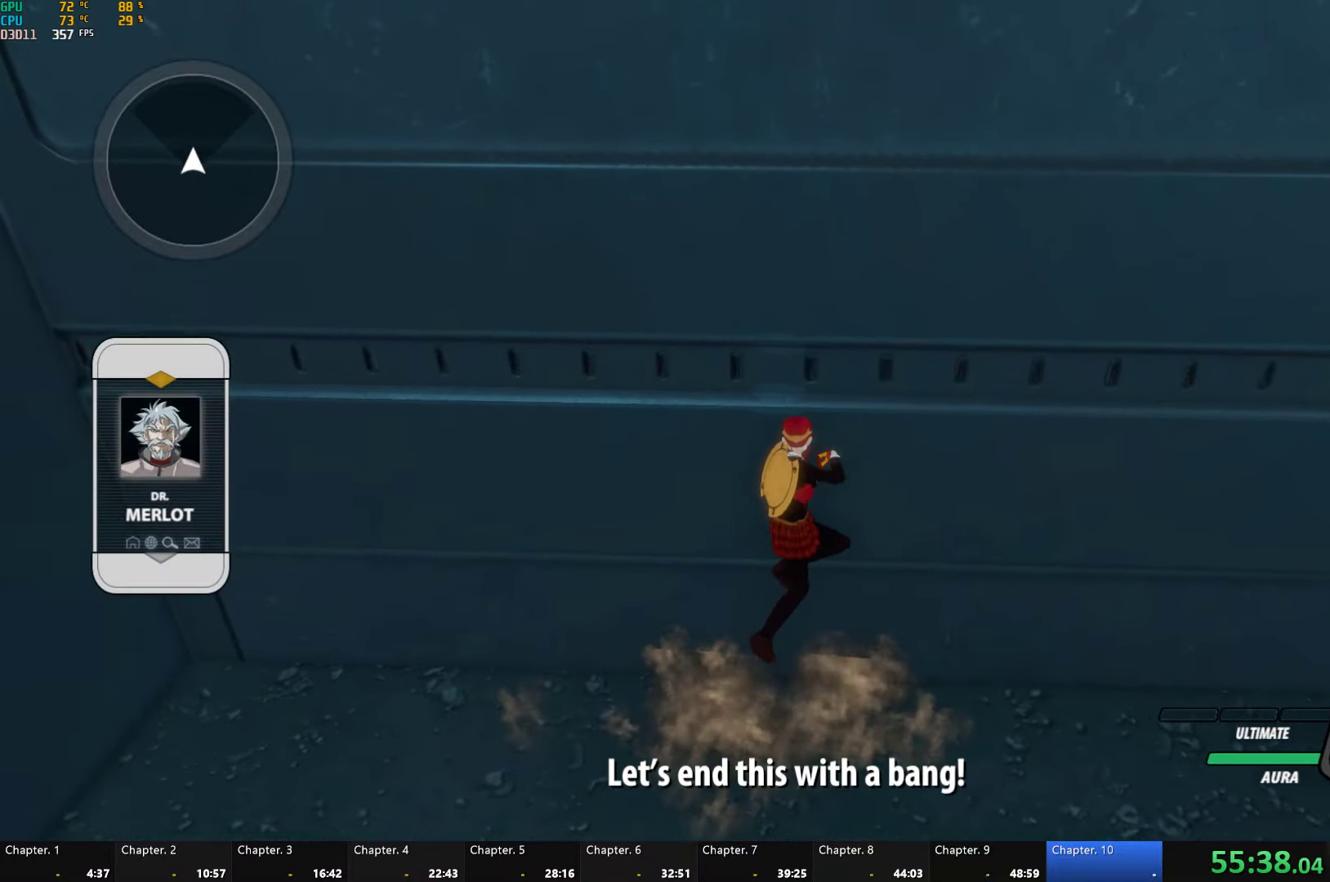
{"buttons": ["B"], "left_stick": "up", "right_stick": "center", "button_events": [[33, "A", "up"], [50, "R2", "up"], [133, "A", "down"], [133, "R2", "down"], [250, "A", "up"], [250, "B", "down"], [250, "R2", "up"], [300, "B", "up"], [333, "A", "down"], [350, "R2", "down"], [450, "A", "up"], [450, "B", "down"], [467, "R2", "up"]]}
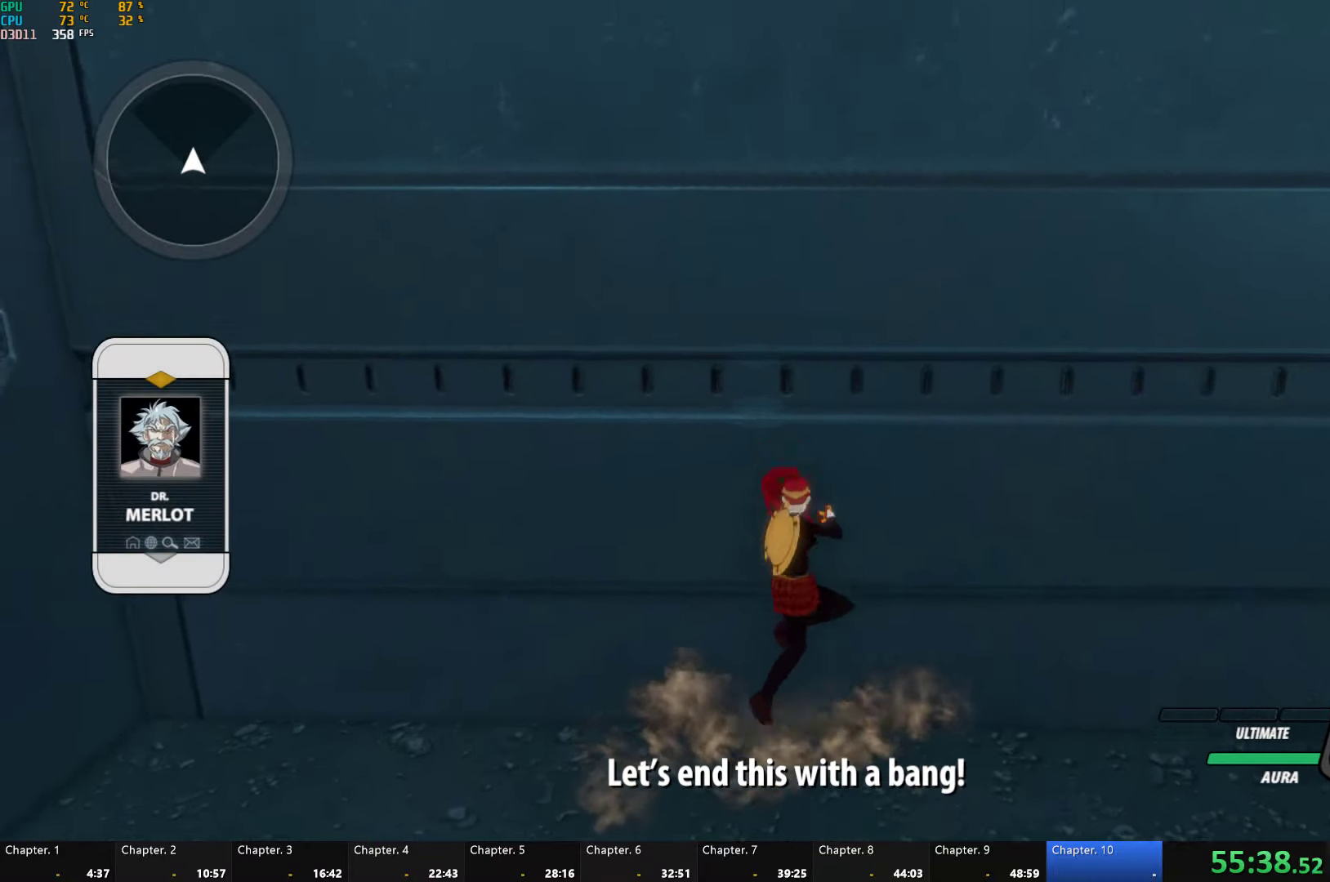
{"buttons": ["A", "R2"], "left_stick": "up", "right_stick": "center", "button_events": [[17, "B", "up"], [50, "A", "down"], [50, "R2", "down"], [150, "A", "up"], [167, "B", "down"], [167, "R2", "up"], [217, "B", "up"], [250, "A", "down"], [250, "R2", "down"], [350, "A", "up"], [350, "B", "down"], [350, "R2", "up"], [417, "B", "up"], [433, "A", "down"], [450, "R2", "down"]]}
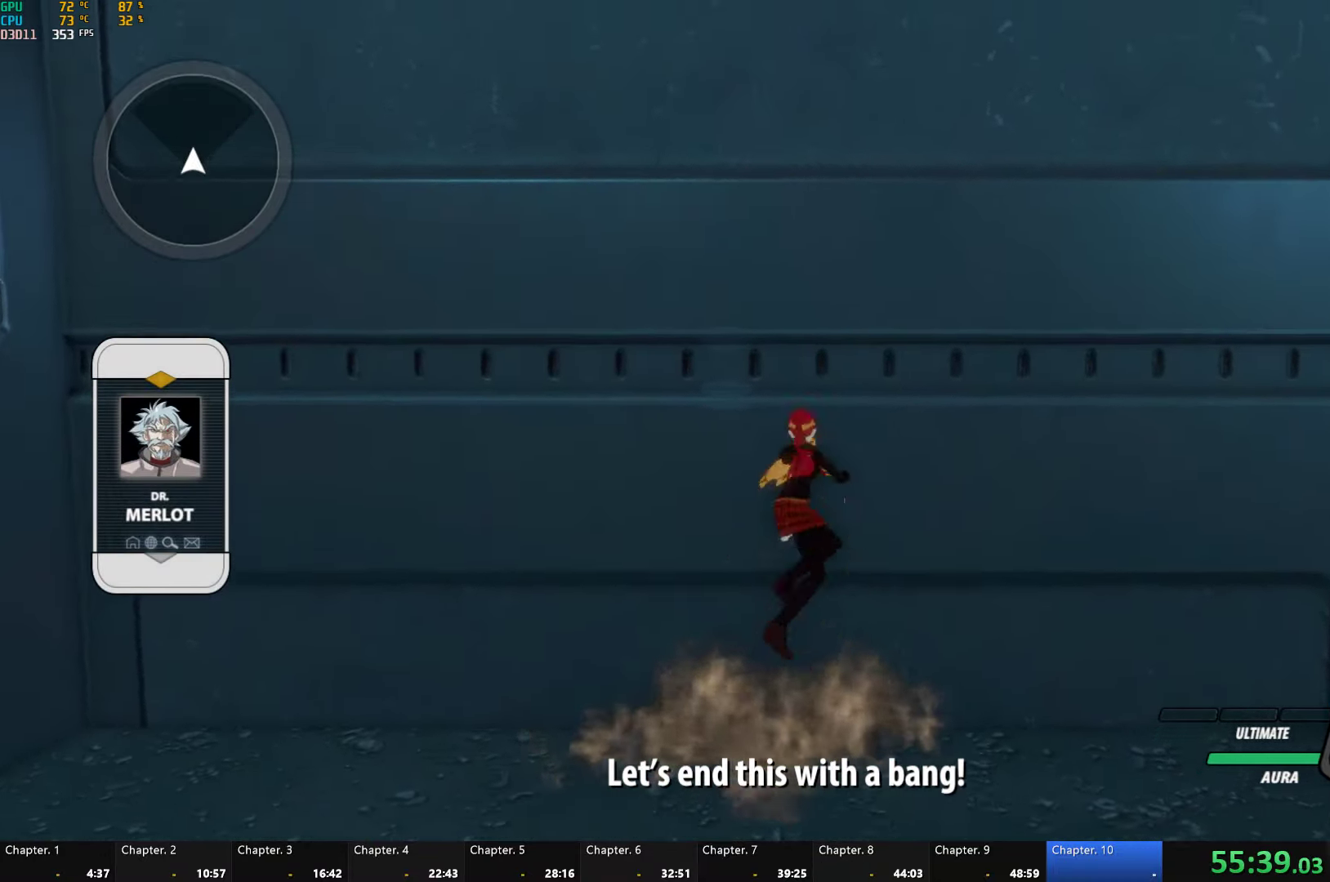
{"buttons": ["B"], "left_stick": "up", "right_stick": "center", "button_events": [[33, "A", "up"], [33, "B", "down"], [67, "R2", "up"], [100, "B", "up"], [133, "A", "down"], [133, "R2", "down"], [233, "A", "up"], [267, "B", "down"], [267, "R2", "up"], [317, "B", "up"], [350, "A", "down"], [350, "R2", "down"], [450, "A", "up"], [450, "B", "down"], [483, "R2", "up"]]}
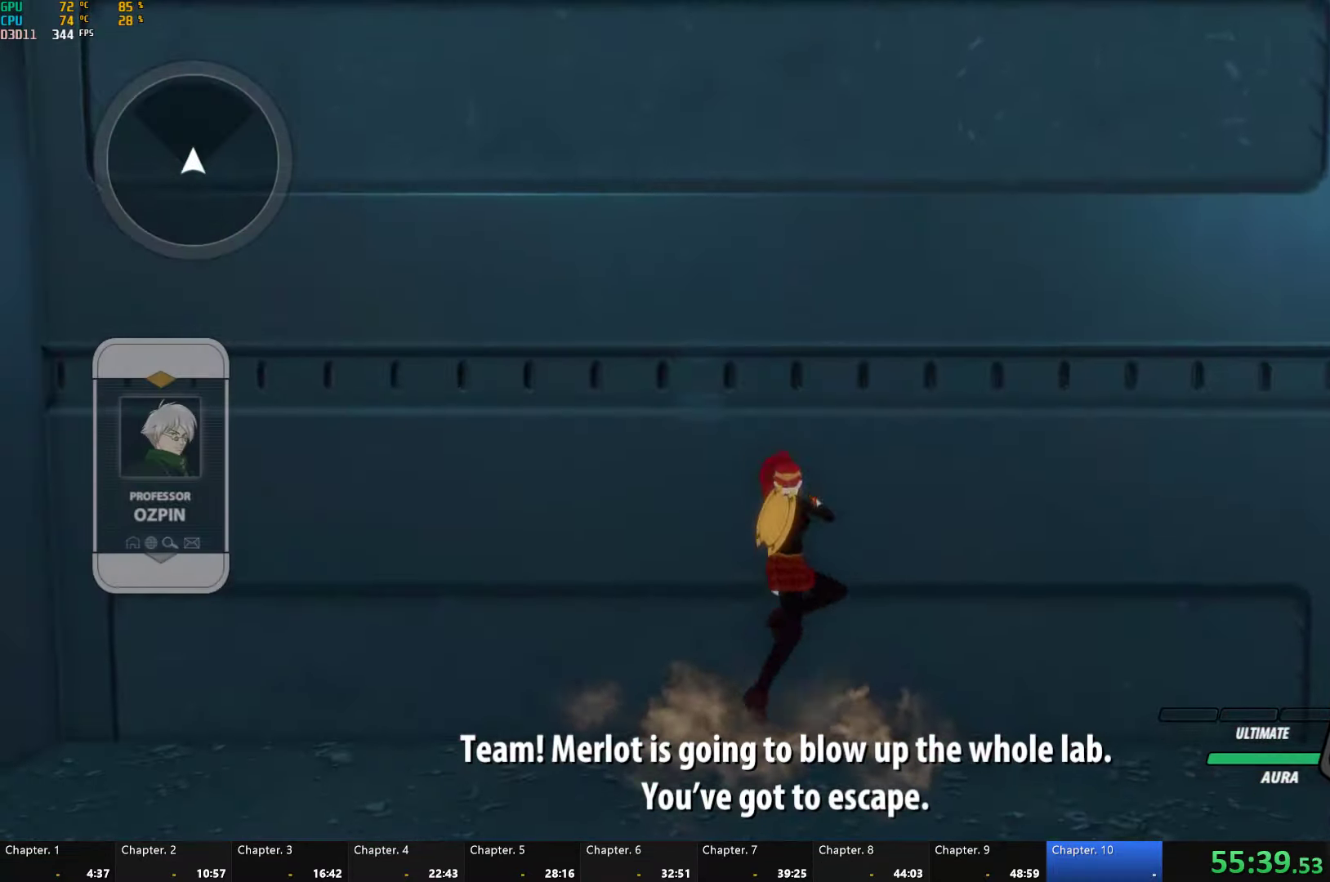
{"buttons": ["A", "X"], "left_stick": "up", "right_stick": "center"}
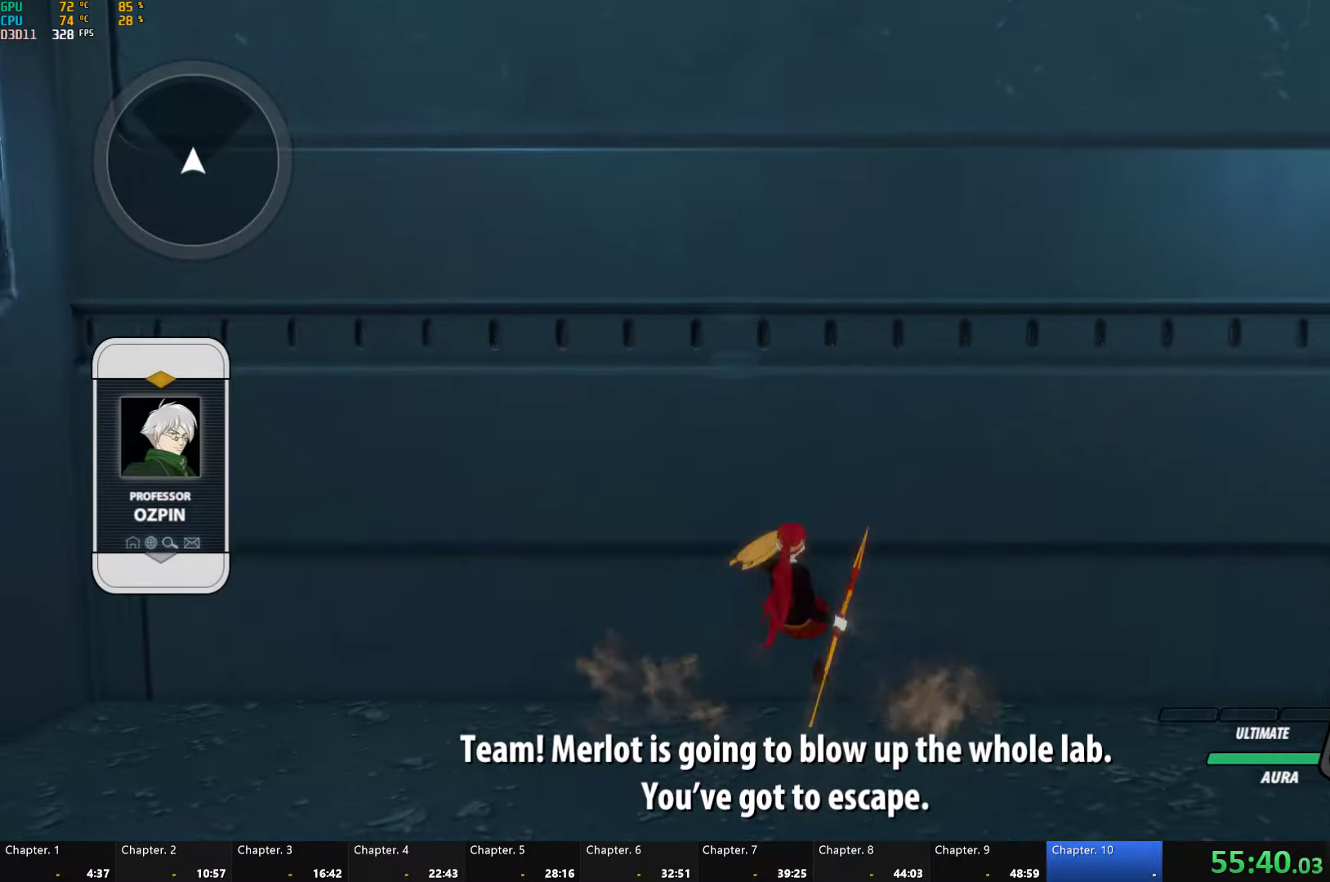
{"buttons": [], "left_stick": "up", "right_stick": "center"}
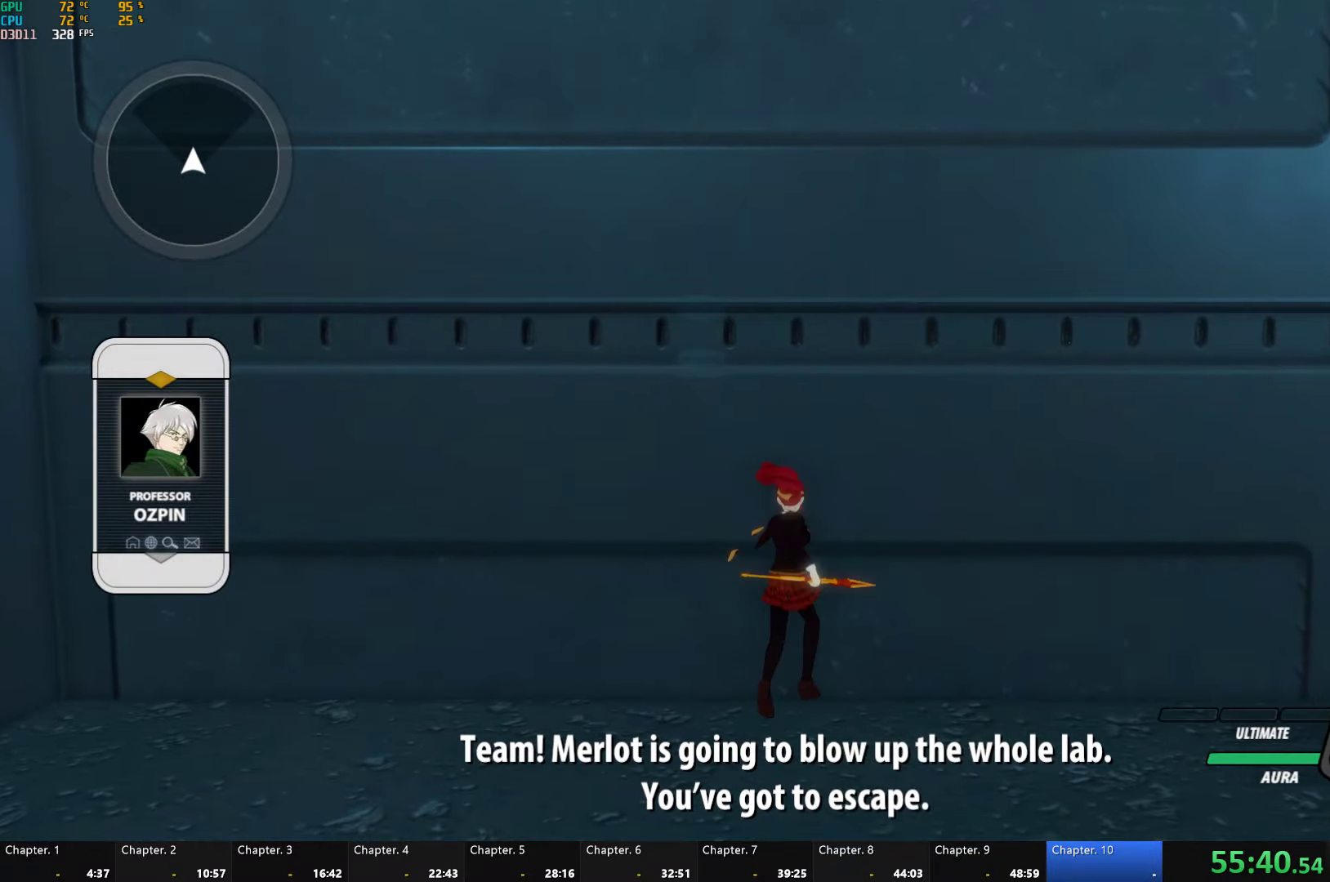
{"buttons": [], "left_stick": "up", "right_stick": "center", "button_events": [[117, "A", "down"], [150, "B", "down"], [184, "A", "up"], [217, "B", "up"]]}
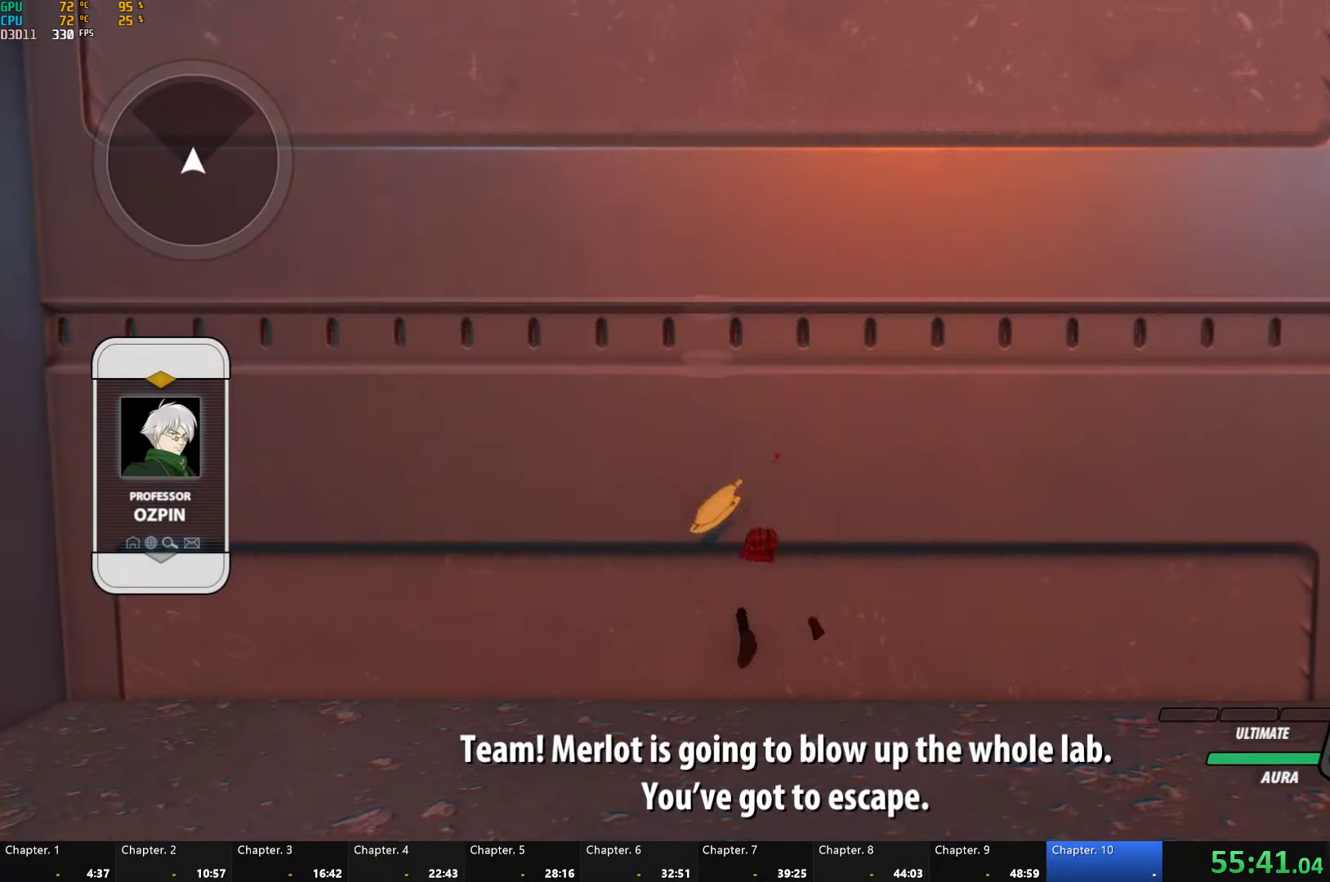
{"buttons": [], "left_stick": "up", "right_stick": "center", "button_events": [[67, "A", "down"], [134, "A", "up"], [134, "B", "down"], [184, "B", "up"]]}
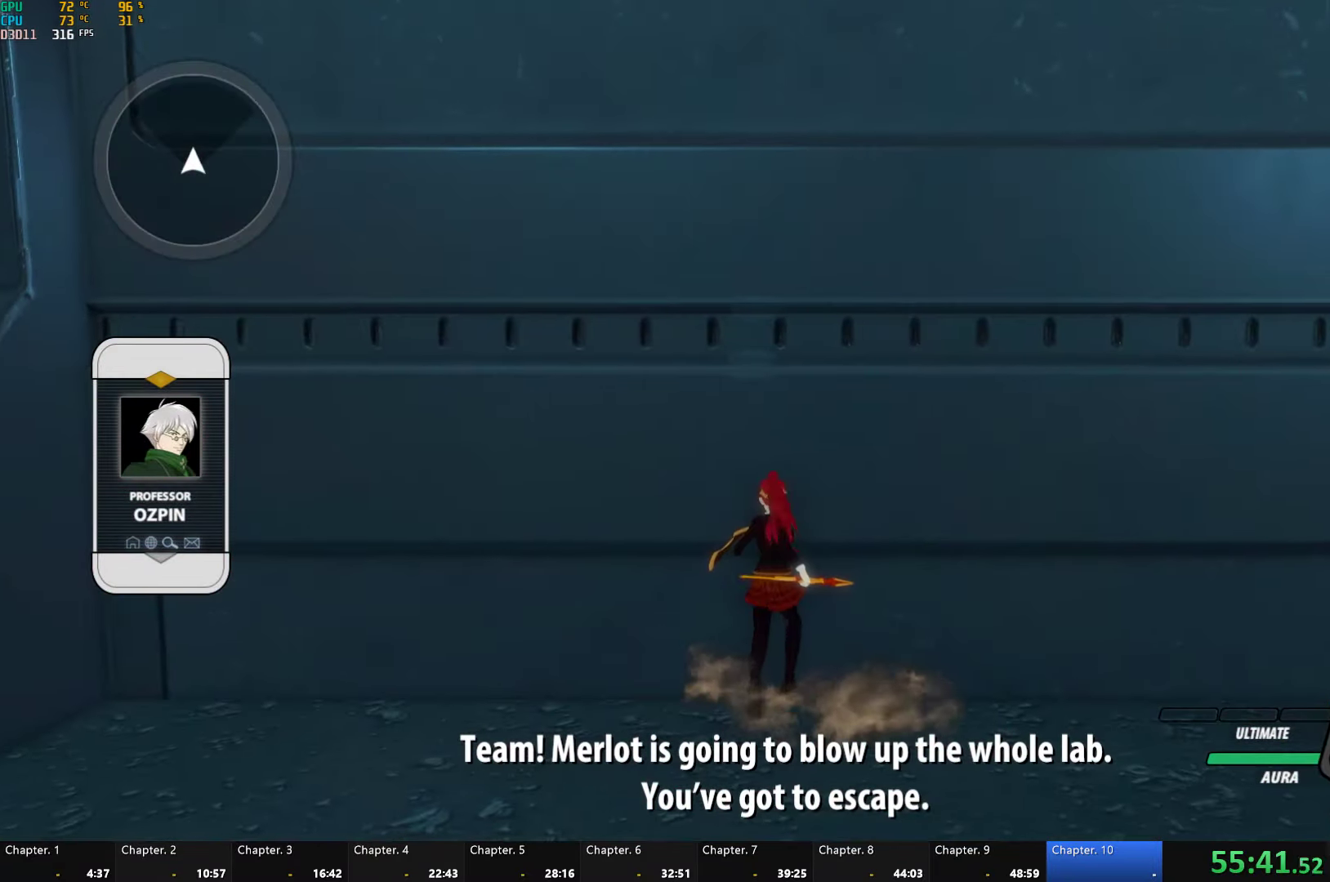
{"buttons": [], "left_stick": "up", "right_stick": "center", "button_events": [[300, "A", "down"], [384, "A", "up"], [417, "B", "down"], [467, "B", "up"]]}
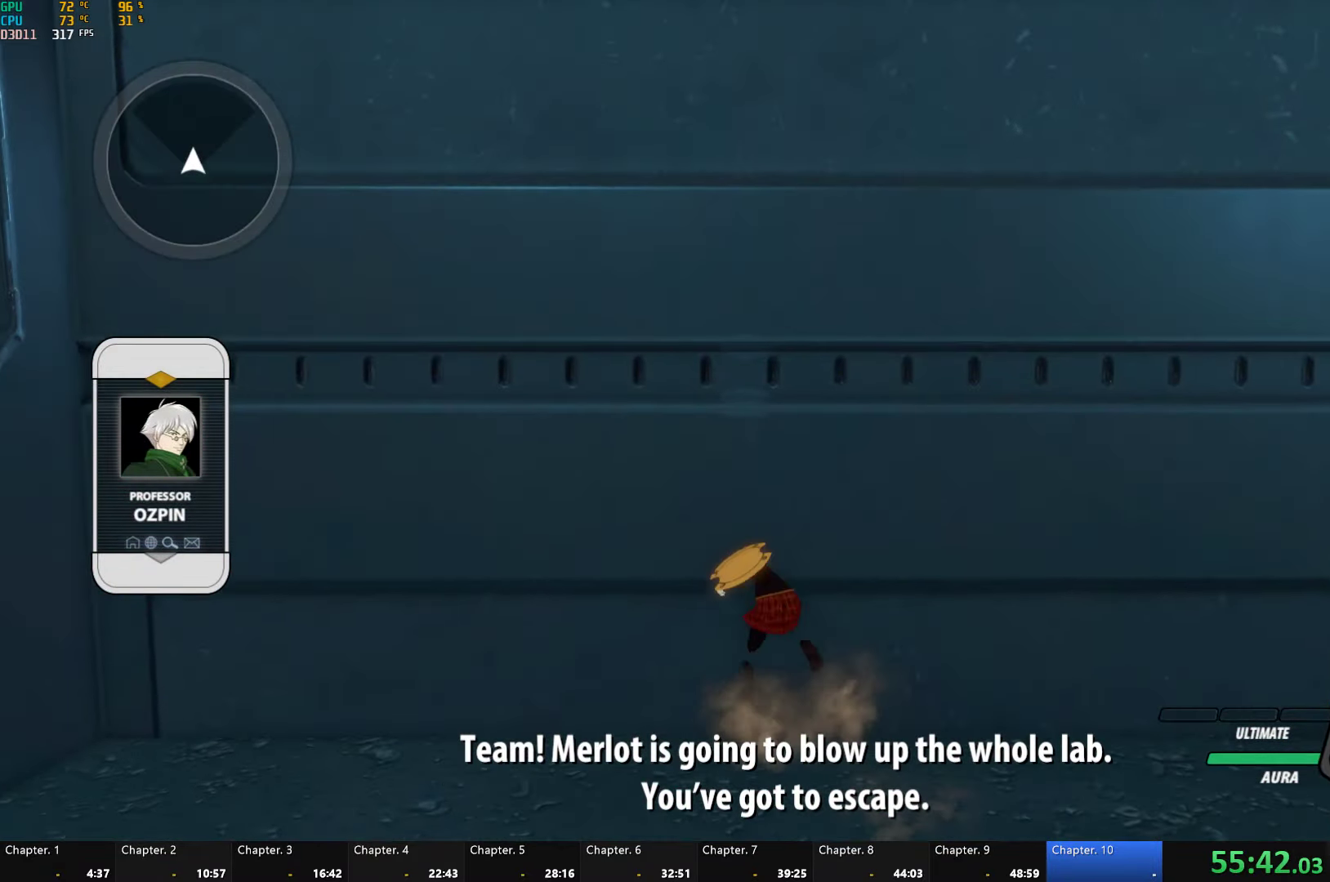
{"buttons": ["B"], "left_stick": "up", "right_stick": "center", "button_events": [[334, "A", "down"], [334, "X", "down"], [434, "B", "down"], [484, "A", "up"], [484, "X", "up"]]}
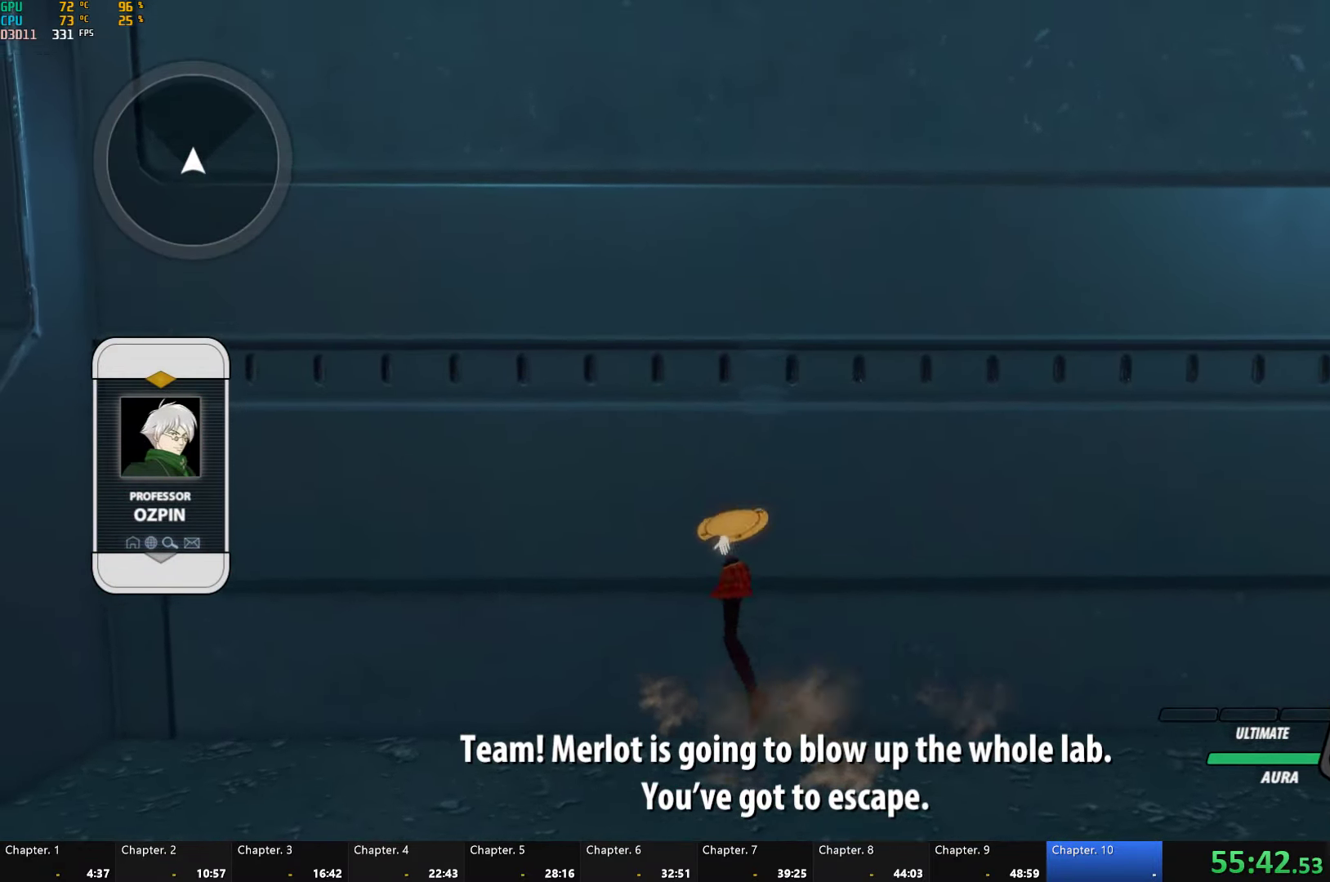
{"buttons": [], "left_stick": "center", "right_stick": "down-left", "button_events": [[184, "B", "up"]]}
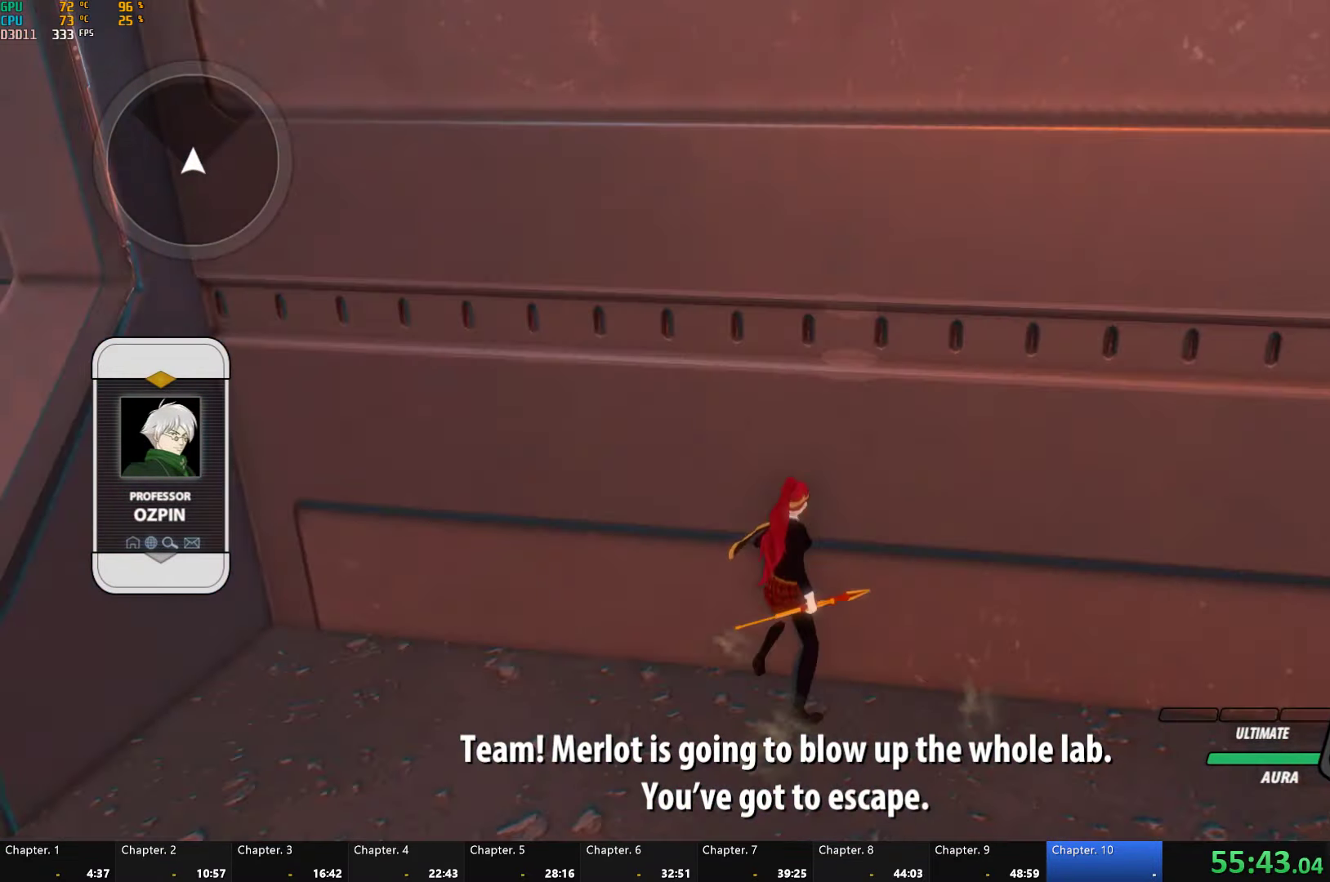
{"buttons": ["B"], "left_stick": "up", "right_stick": "center", "button_events": [[317, "A", "down"], [350, "L1", "down"], [384, "A", "up"], [417, "B", "down"], [467, "L1", "up"]]}
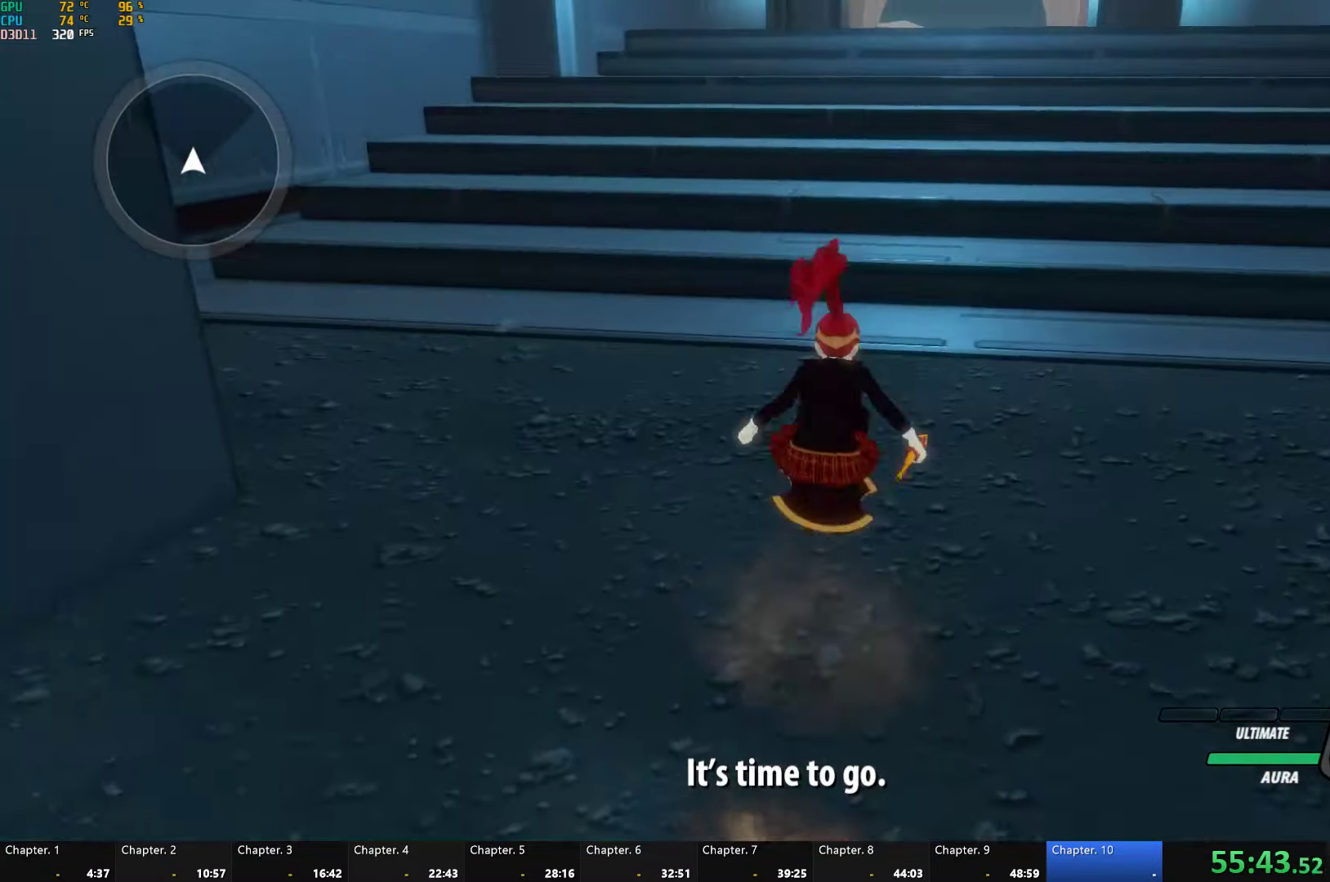
{"buttons": ["B", "L1"], "left_stick": "up", "right_stick": "center", "button_events": [[17, "B", "up"], [34, "A", "down"], [84, "A", "up"], [84, "L1", "down"], [117, "B", "down"], [200, "L1", "up"], [217, "B", "up"], [250, "L1", "down"], [300, "B", "down"], [300, "Y", "down"], [350, "L1", "up"], [350, "Y", "up"], [384, "A", "down"], [384, "B", "up"], [400, "L1", "down"], [434, "A", "up"], [450, "B", "down"], [450, "Y", "down"], [500, "Y", "up"]]}
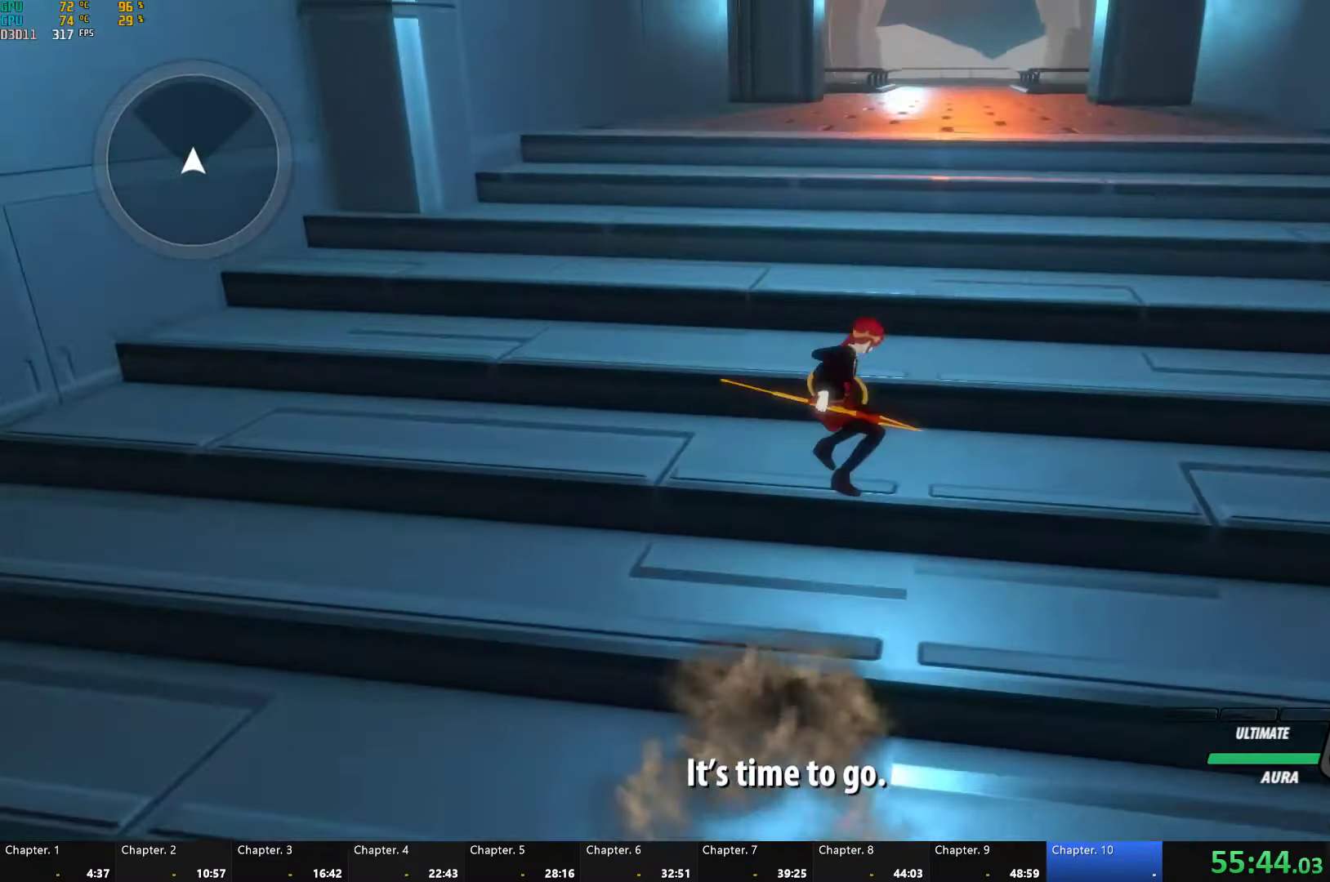
{"buttons": ["B", "Y", "L1"], "left_stick": "up", "right_stick": "center", "button_events": [[17, "L1", "up"], [34, "B", "up"], [50, "A", "down"], [84, "L1", "down"], [100, "A", "up"], [117, "Y", "down"], [150, "B", "down"], [184, "Y", "up"], [200, "L1", "up"], [234, "A", "down"], [234, "B", "up"], [250, "L1", "down"], [284, "A", "up"], [284, "Y", "down"], [334, "B", "down"], [350, "Y", "up"], [384, "B", "up"], [384, "L1", "up"], [434, "L1", "down"], [450, "Y", "down"], [484, "B", "down"]]}
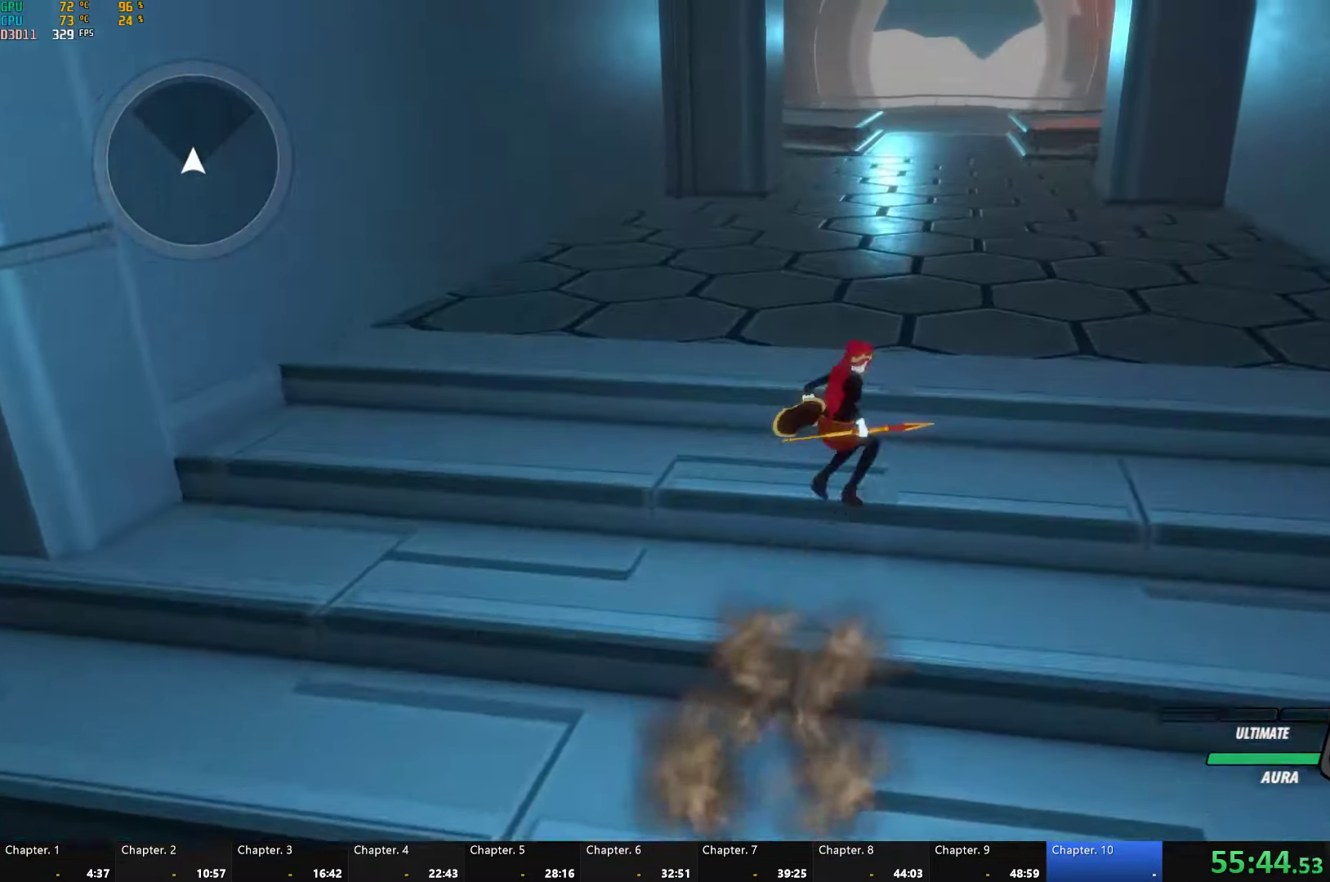
{"buttons": ["B", "Y", "L1"], "left_stick": "up", "right_stick": "center", "button_events": [[34, "Y", "up"], [50, "B", "up"], [50, "L1", "up"], [117, "L1", "down"], [134, "Y", "down"], [150, "B", "down"], [217, "L1", "up"], [217, "Y", "up"], [250, "A", "down"], [250, "B", "up"], [267, "L1", "down"], [300, "A", "up"], [300, "Y", "down"], [317, "B", "down"], [366, "Y", "up"], [400, "L1", "up"], [416, "B", "up"], [450, "L1", "down"], [483, "B", "down"], [483, "Y", "down"]]}
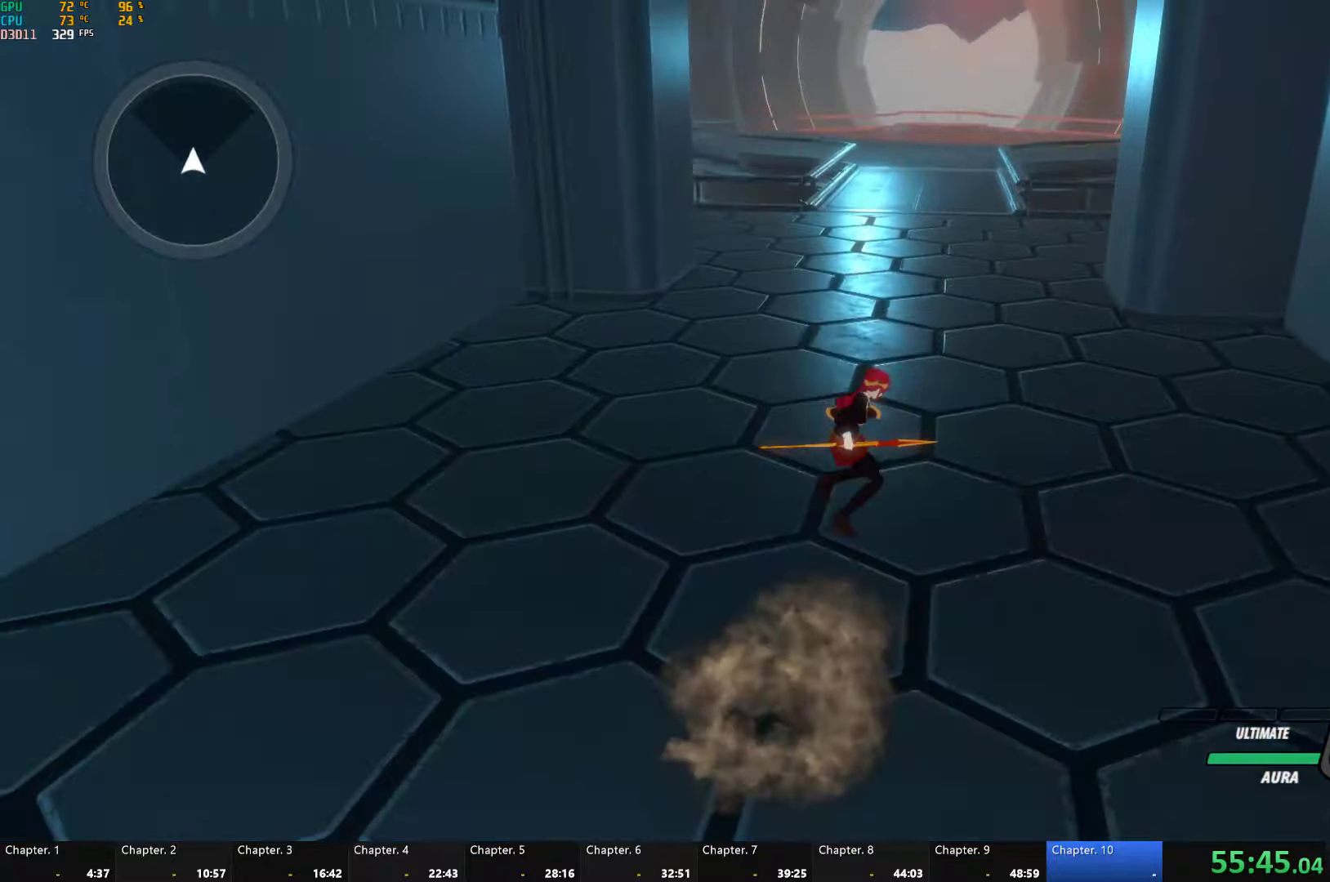
{"buttons": ["L1"], "left_stick": "up", "right_stick": "center", "button_events": [[66, "B", "up"], [66, "L1", "up"], [66, "Y", "up"], [116, "L1", "down"], [150, "Y", "down"], [166, "B", "down"], [233, "Y", "up"], [250, "B", "up"], [266, "A", "down"], [333, "A", "up"], [350, "B", "down"], [433, "A", "down"], [433, "B", "up"], [483, "A", "up"]]}
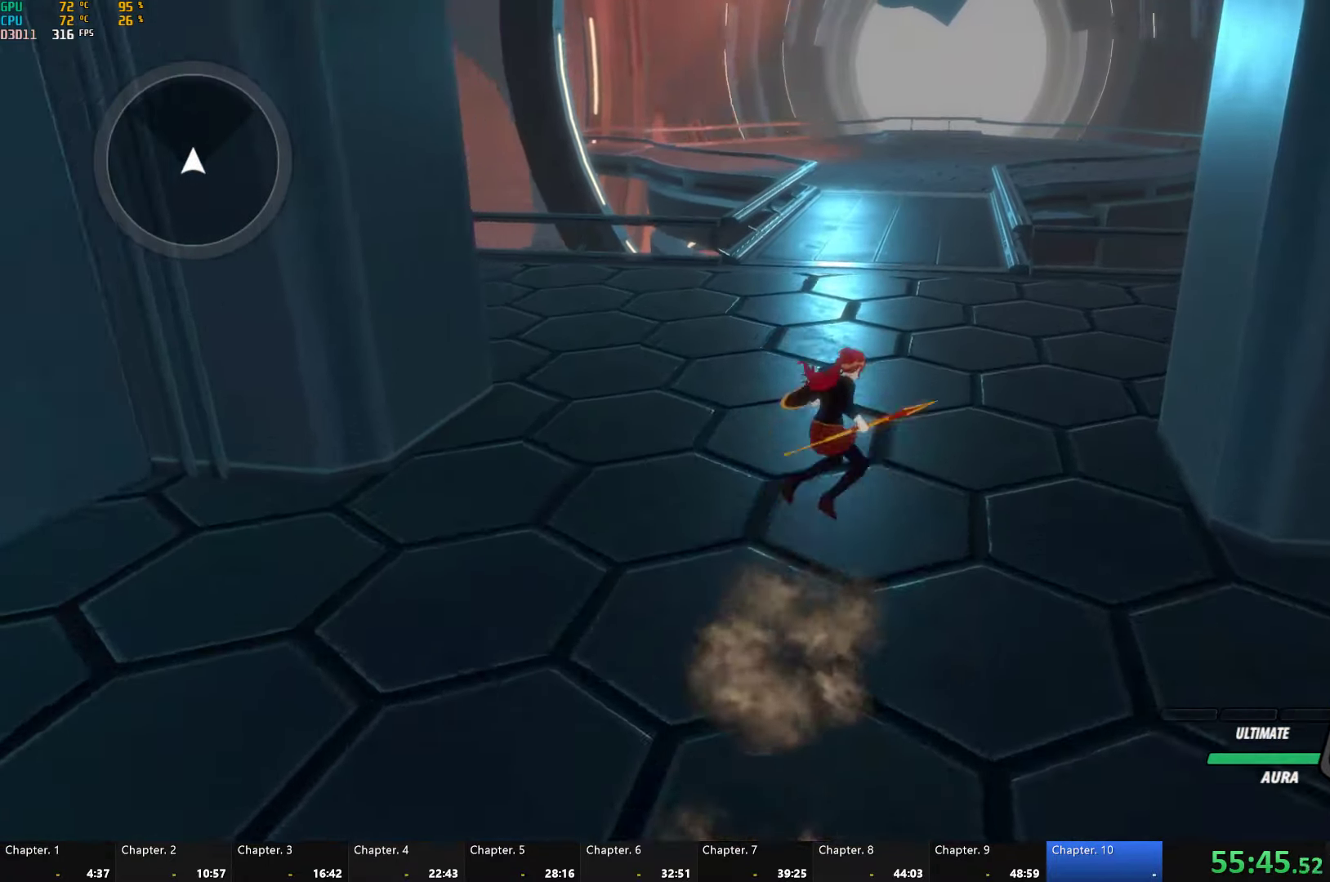
{"buttons": ["A"], "left_stick": "up", "right_stick": "center"}
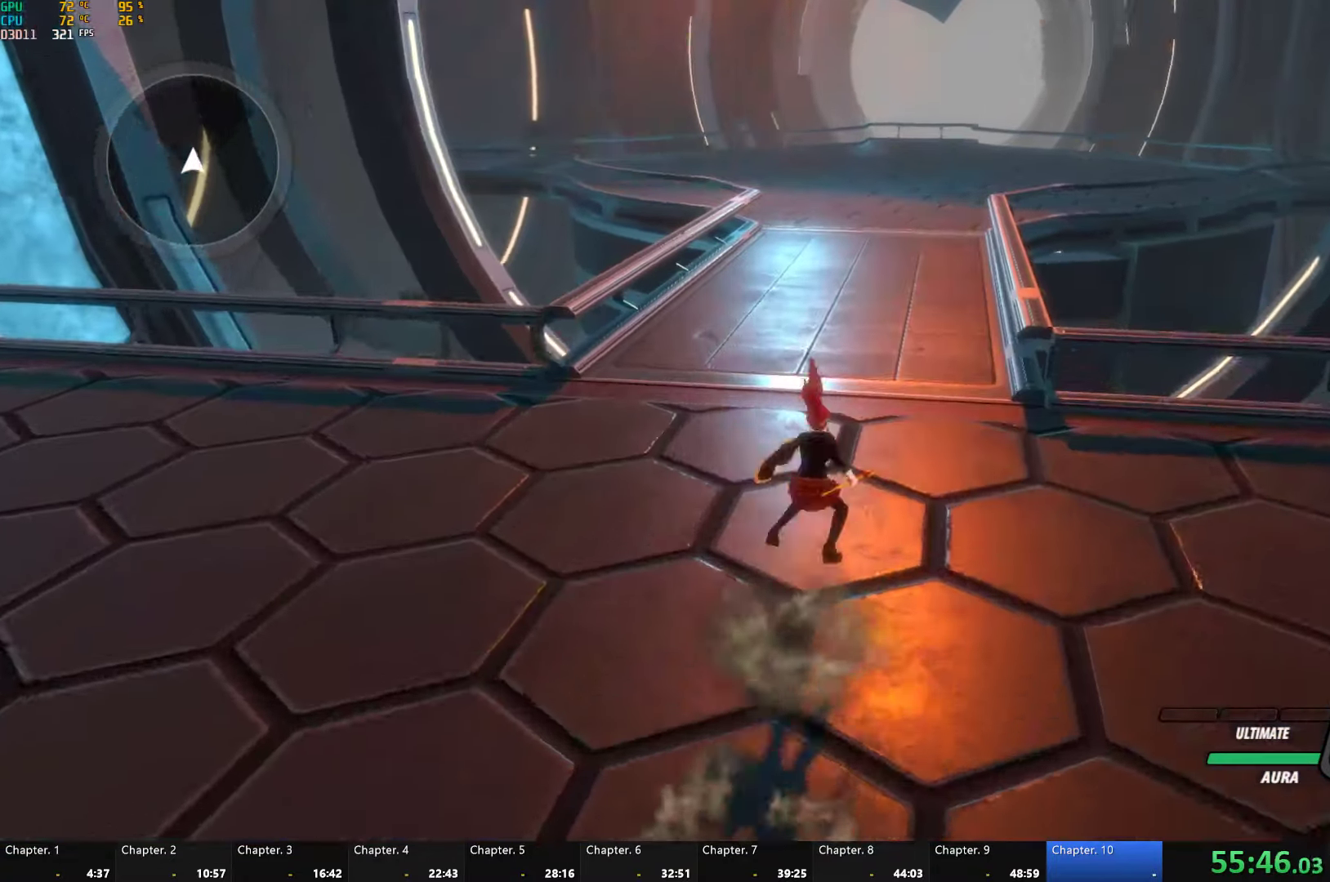
{"buttons": ["A"], "left_stick": "up", "right_stick": "center"}
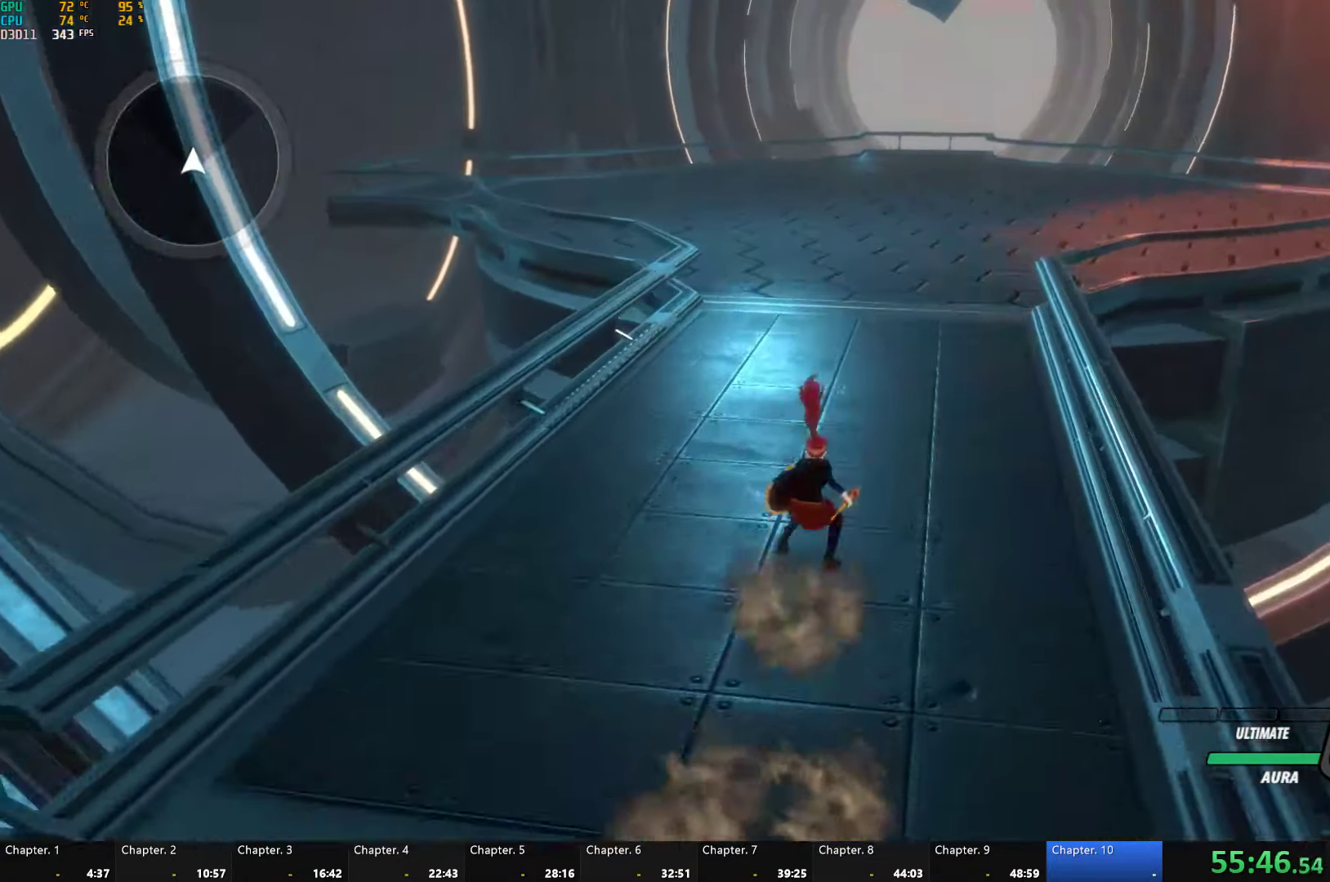
{"buttons": [], "left_stick": "up", "right_stick": "center", "button_events": [[16, "L1", "down"], [50, "A", "up"], [50, "B", "down"], [50, "Y", "down"], [116, "Y", "up"], [133, "B", "up"], [133, "L1", "up"], [166, "A", "down"], [183, "L1", "down"], [200, "A", "up"], [233, "B", "down"], [233, "Y", "down"], [300, "Y", "up"], [333, "A", "down"], [333, "B", "up"], [333, "L1", "up"], [366, "L1", "down"], [400, "A", "up"], [400, "B", "down"], [400, "Y", "down"], [466, "Y", "up"], [483, "B", "up"], [483, "L1", "up"]]}
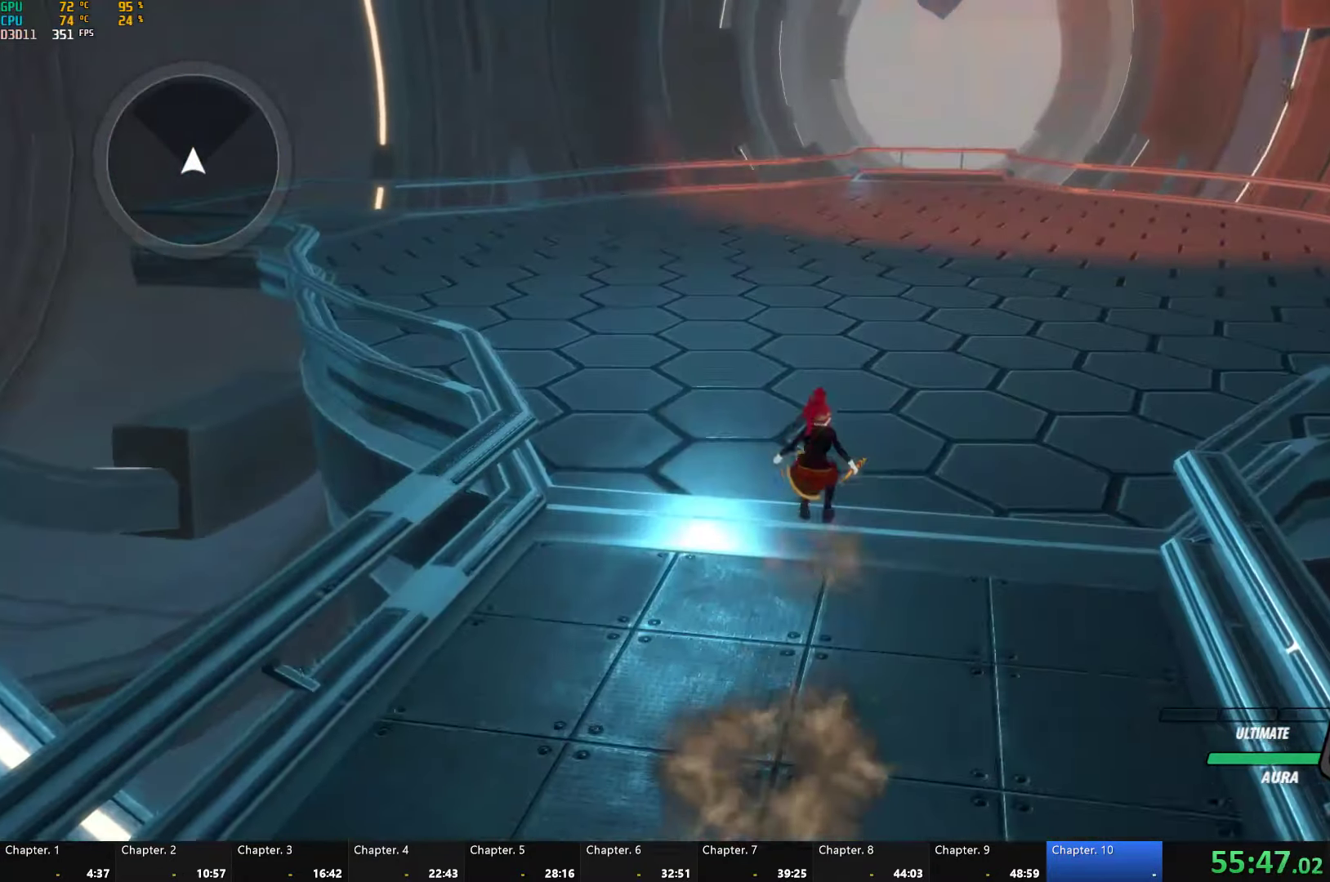
{"buttons": ["B", "Y", "L1"], "left_stick": "up", "right_stick": "center", "button_events": [[16, "A", "down"], [50, "L1", "down"], [66, "A", "up"], [66, "B", "down"], [66, "Y", "down"], [133, "Y", "up"], [166, "B", "up"], [166, "L1", "up"], [183, "A", "down"], [216, "L1", "down"], [233, "A", "up"], [250, "Y", "down"], [283, "B", "down"], [316, "Y", "up"], [350, "B", "up"], [350, "L1", "up"], [366, "A", "down"], [400, "L1", "down"], [416, "A", "up"], [416, "Y", "down"], [433, "B", "down"]]}
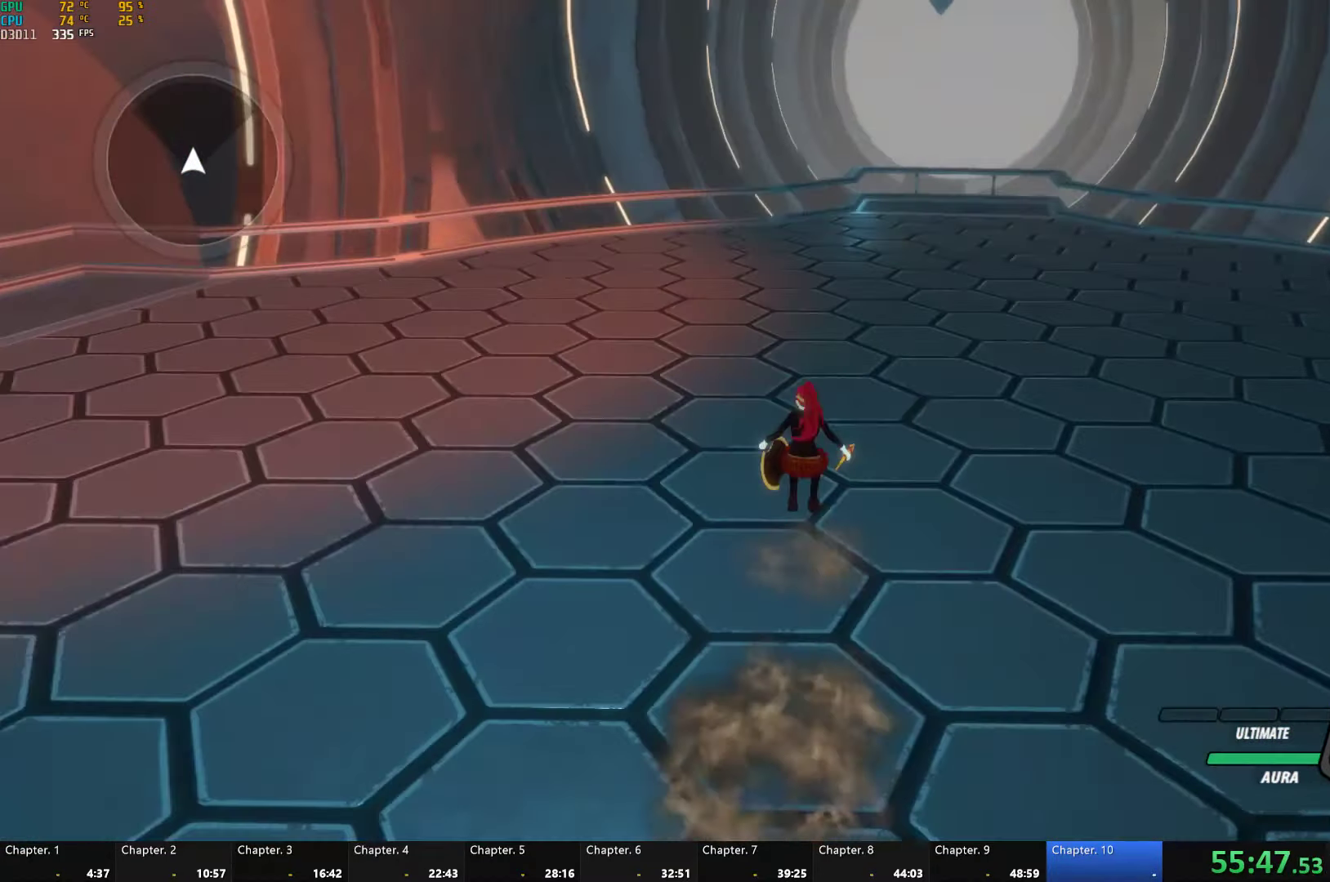
{"buttons": ["B", "Y", "L1"], "left_stick": "up", "right_stick": "center", "button_events": [[16, "B", "up"], [16, "Y", "up"], [50, "L1", "up"], [66, "A", "down"], [100, "L1", "down"], [116, "A", "up"], [116, "Y", "down"], [133, "B", "down"], [166, "Y", "up"], [216, "B", "up"], [283, "Y", "down"], [316, "B", "down"], [383, "L1", "up"], [383, "Y", "up"], [416, "B", "up"], [433, "A", "down"], [433, "L1", "down"], [483, "A", "up"], [483, "Y", "down"], [500, "B", "down"]]}
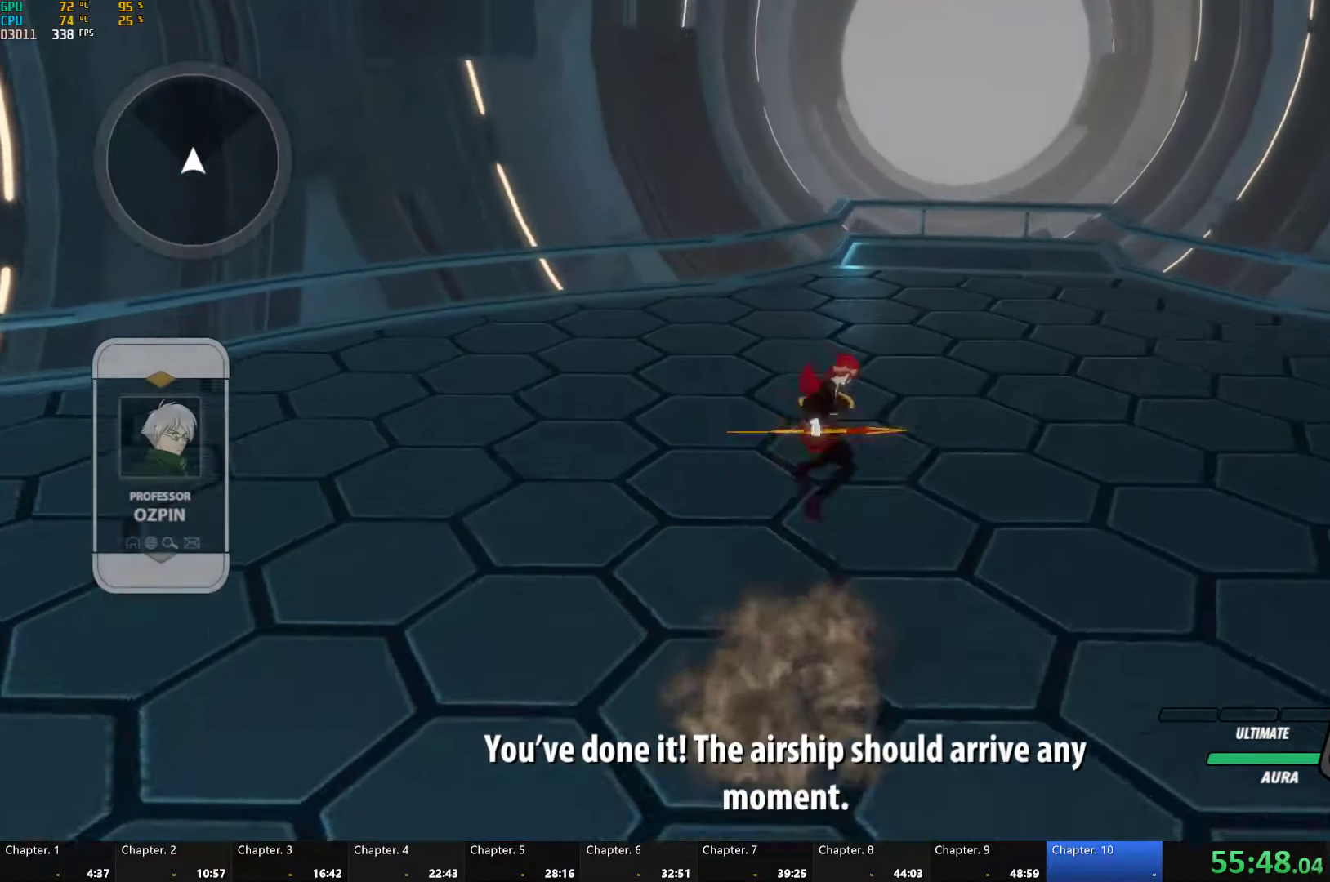
{"buttons": ["L2"], "left_stick": "up-right", "right_stick": "center", "button_events": [[50, "Y", "up"], [83, "B", "up"], [166, "Y", "down"], [183, "B", "down"], [233, "L1", "up"], [250, "B", "up"], [250, "Y", "up"], [333, "L2", "down"], [400, "L2", "up"], [466, "L2", "down"]]}